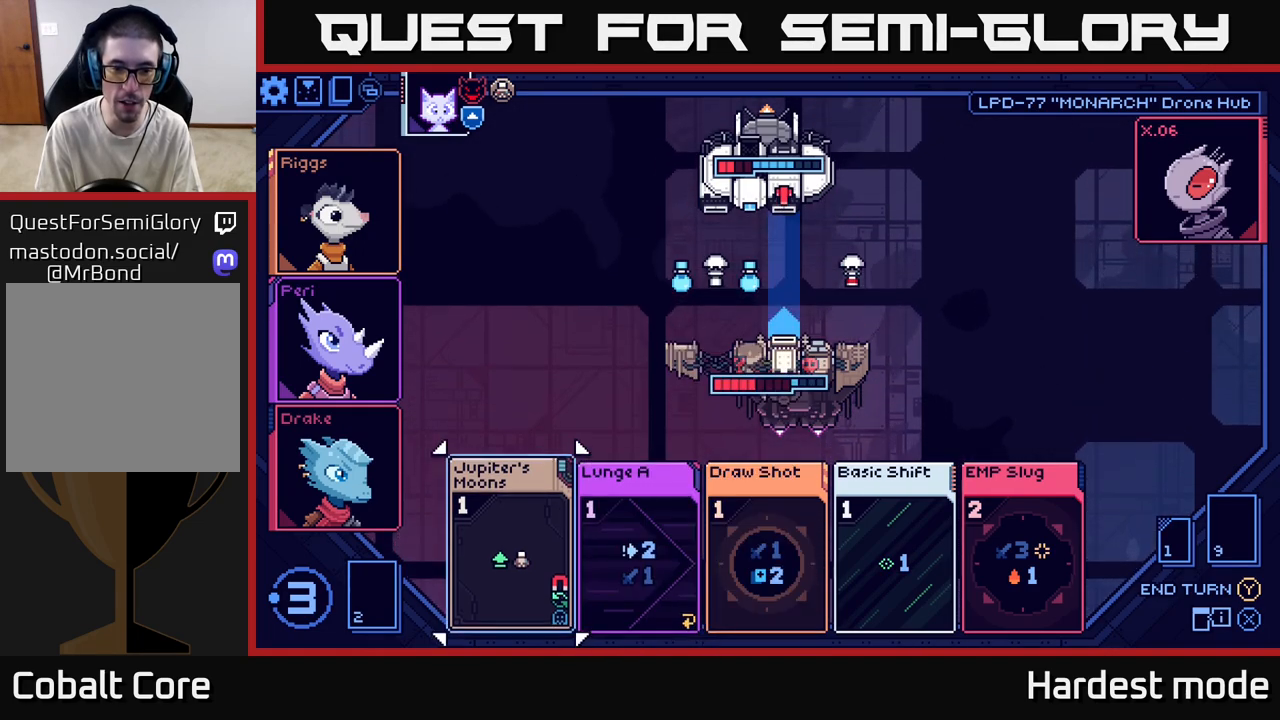
Gameplay with a controller (Xbox layout); each line is a JSON object with the inputs held at the frame after it. "events" lists button and stick changes between this image and that frame as [ms after this image, input, new state], when the widget could be followed in between.
{"buttons": [], "left_stick": "right", "right_stick": "center", "events": [[33, "A", "down"], [117, "A", "up"], [450, "left_stick", "right"]]}
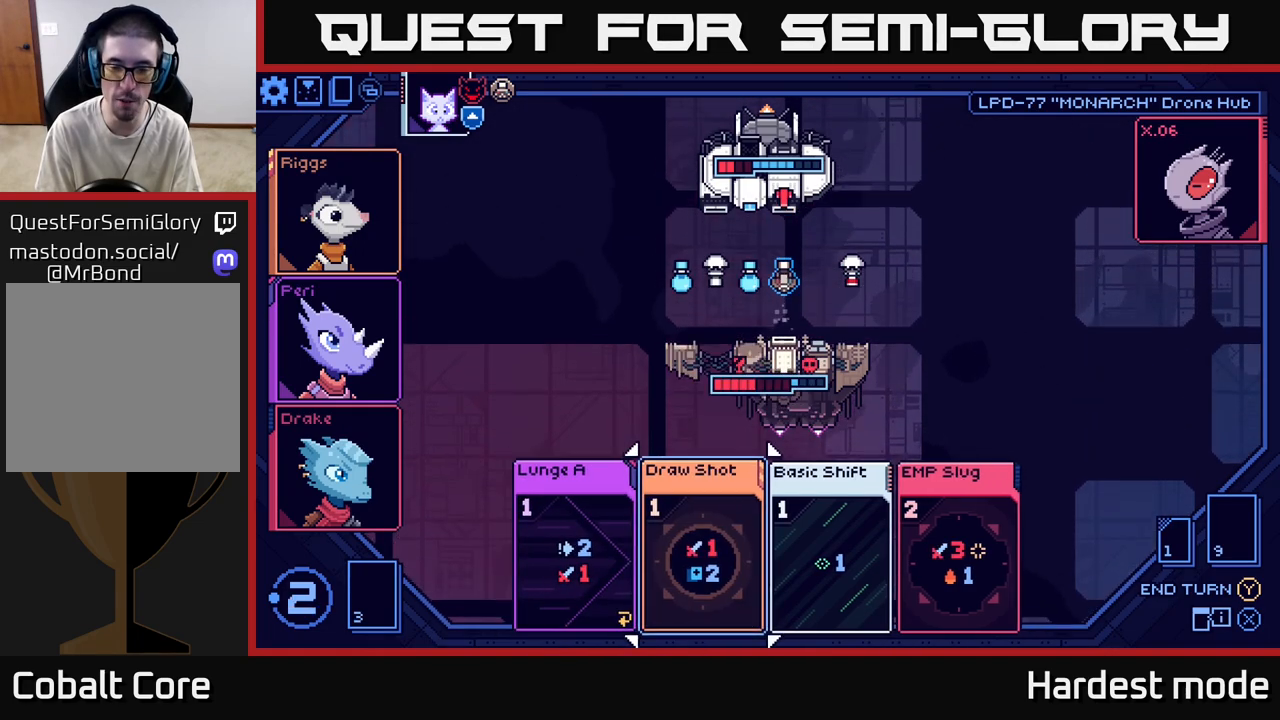
{"buttons": [], "left_stick": "right", "right_stick": "center", "events": [[67, "left_stick", "center"], [200, "left_stick", "right"], [300, "left_stick", "center"], [450, "left_stick", "right"]]}
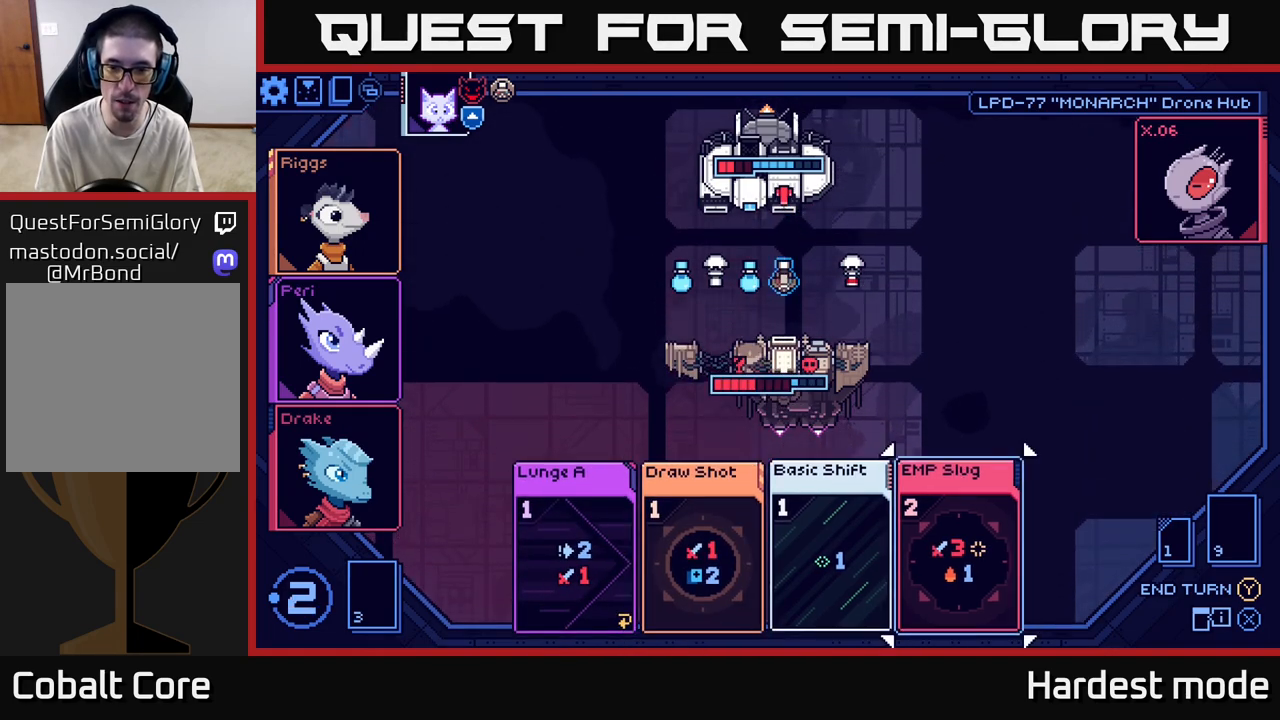
{"buttons": [], "left_stick": "center", "right_stick": "center", "events": [[117, "left_stick", "center"], [317, "A", "down"], [400, "A", "up"]]}
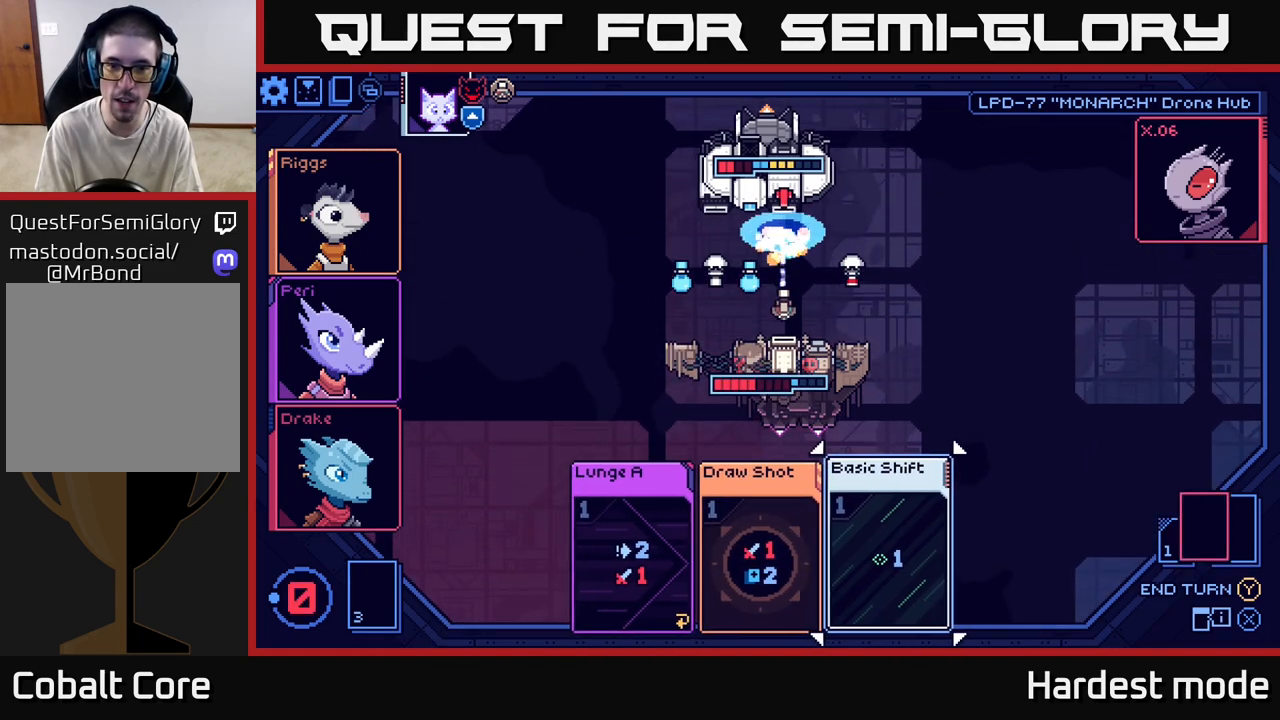
{"buttons": [], "left_stick": "center", "right_stick": "center", "events": []}
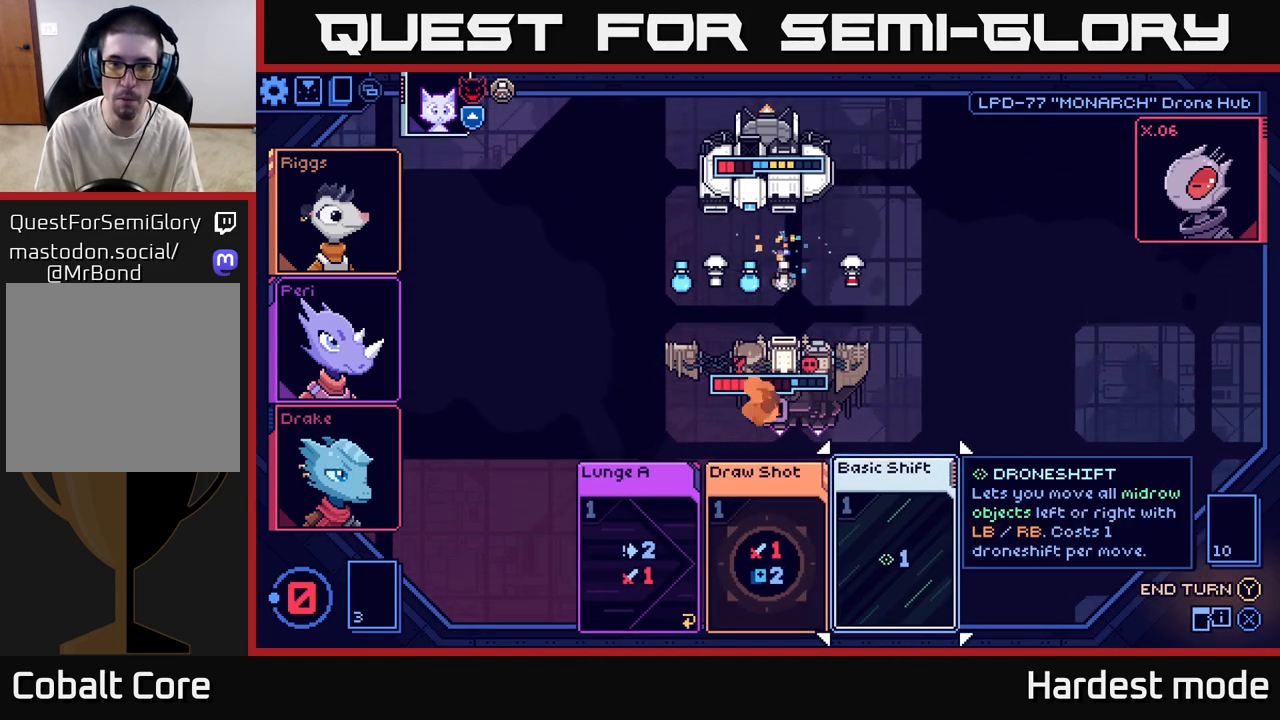
{"buttons": [], "left_stick": "center", "right_stick": "center", "events": []}
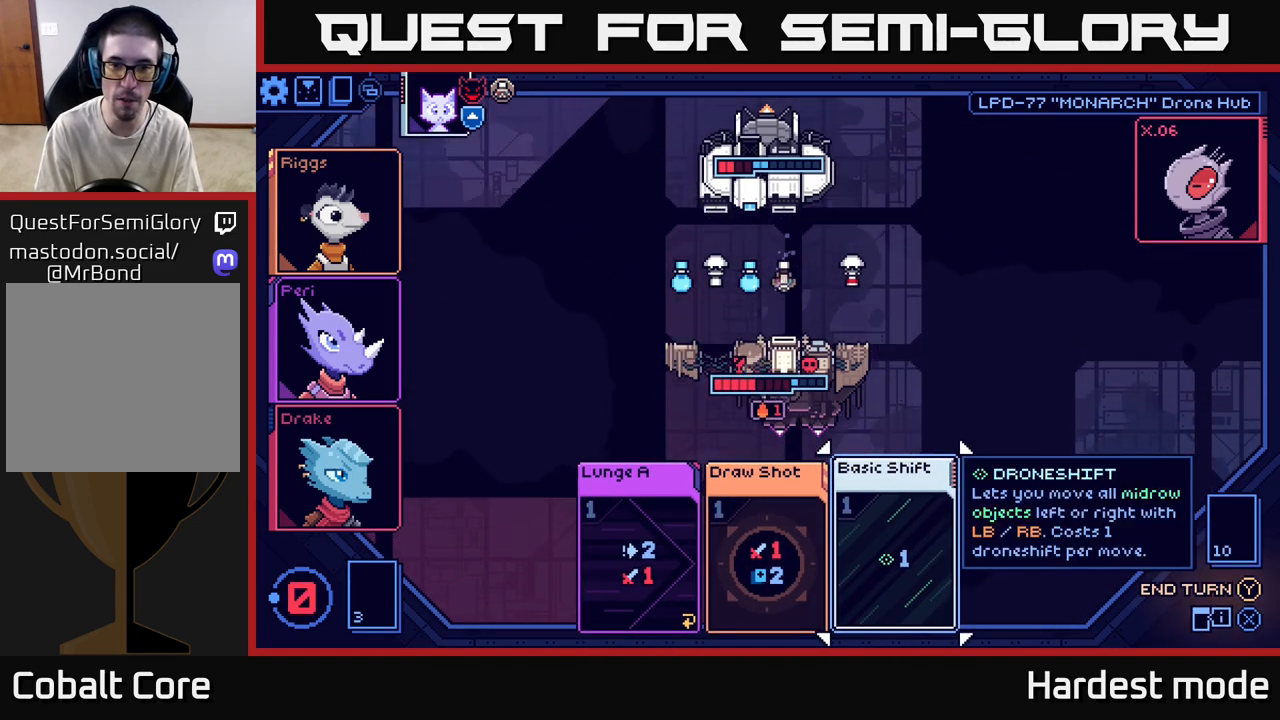
{"buttons": [], "left_stick": "center", "right_stick": "center", "events": [[17, "left_stick", "left"], [200, "left_stick", "center"], [317, "left_stick", "right"], [500, "left_stick", "center"]]}
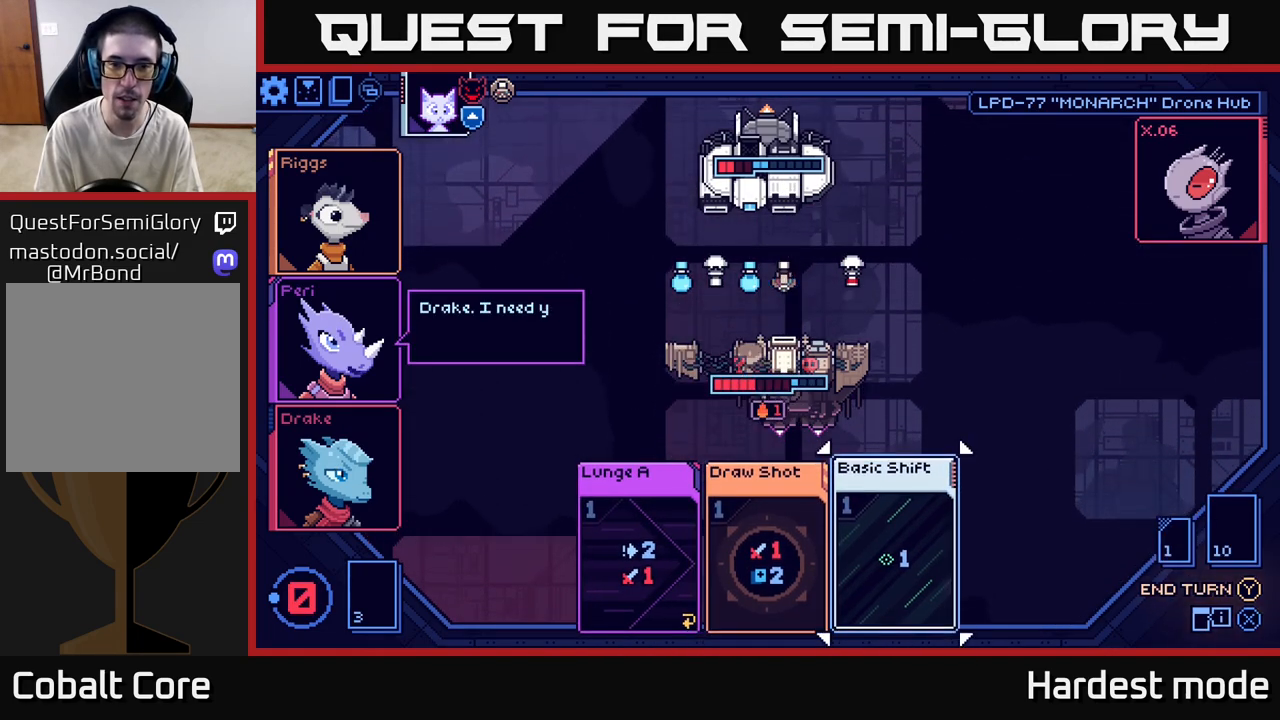
{"buttons": [], "left_stick": "center", "right_stick": "center", "events": [[150, "left_stick", "right"], [333, "left_stick", "center"]]}
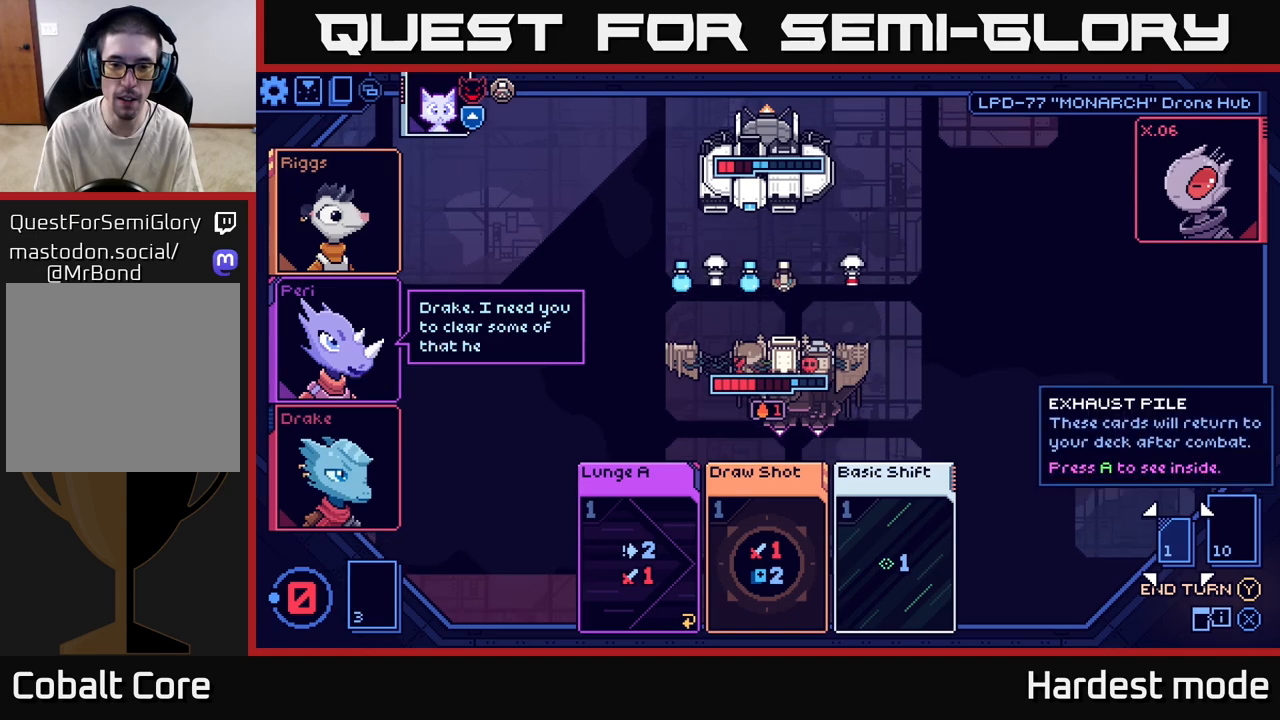
{"buttons": [], "left_stick": "left", "right_stick": "center", "events": [[50, "left_stick", "left"], [217, "left_stick", "center"], [350, "left_stick", "left"]]}
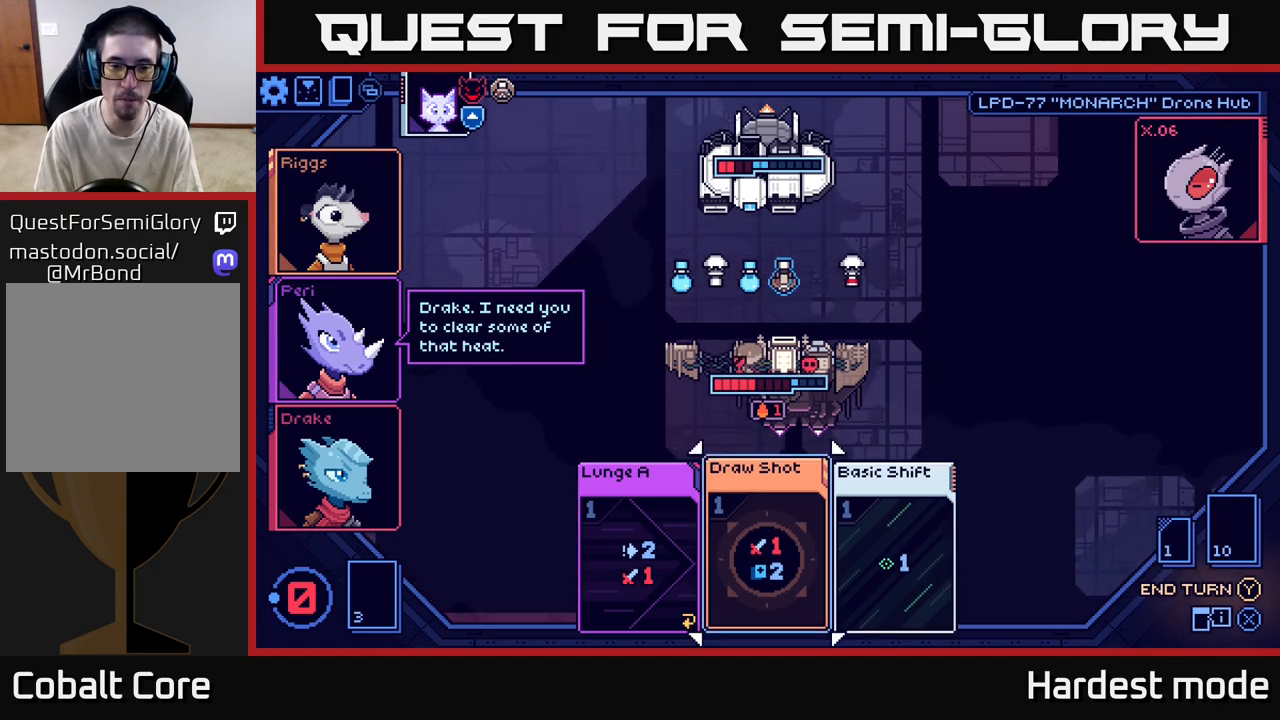
{"buttons": [], "left_stick": "center", "right_stick": "center", "events": [[50, "left_stick", "center"]]}
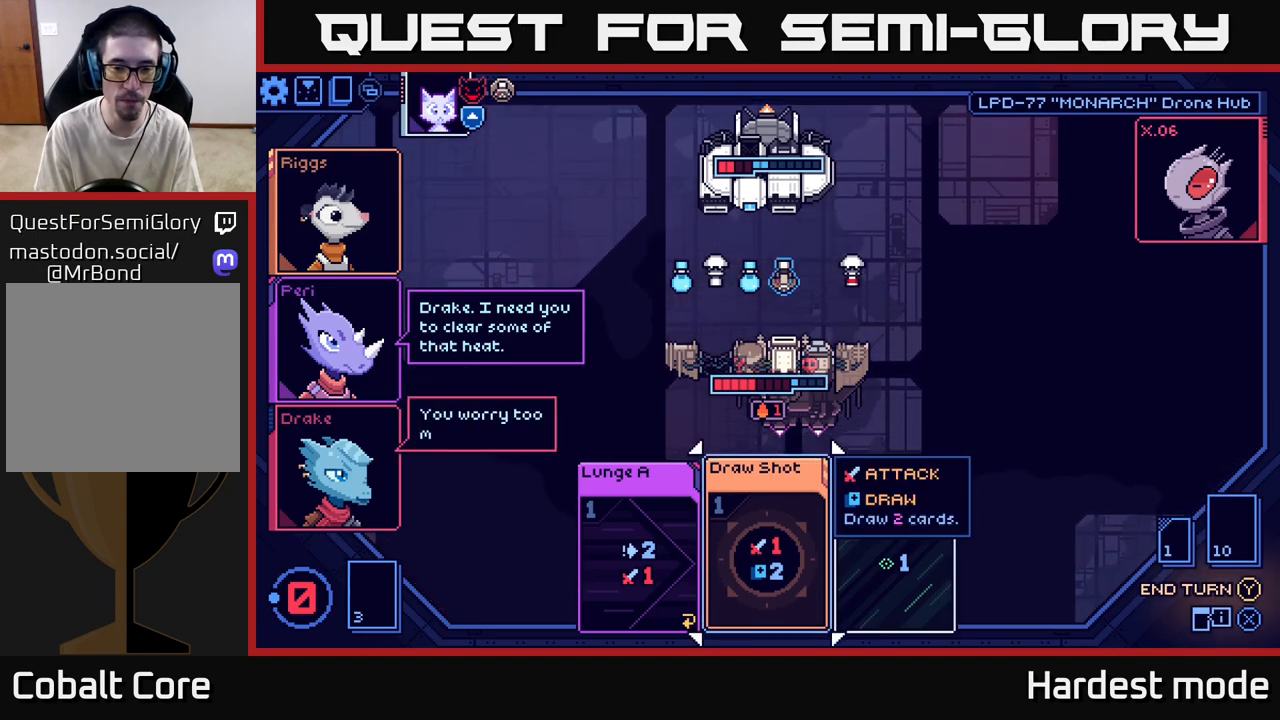
{"buttons": [], "left_stick": "center", "right_stick": "center", "events": [[283, "left_stick", "right"], [500, "left_stick", "center"]]}
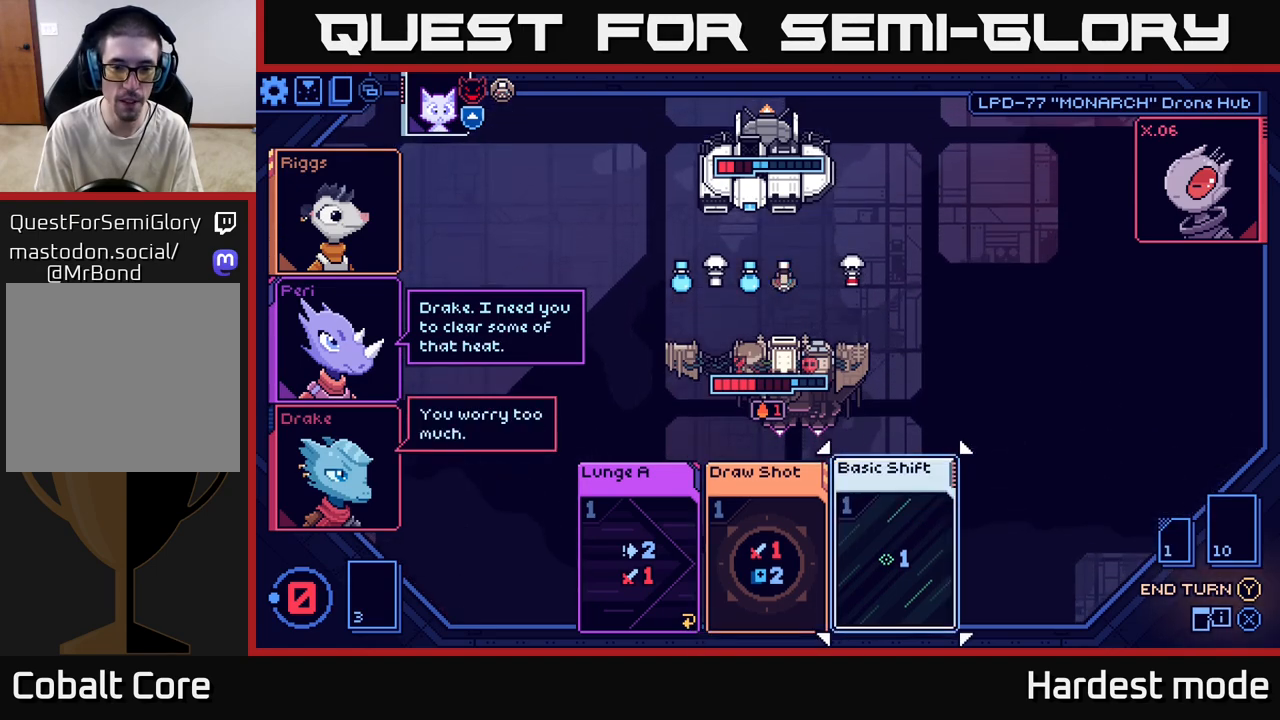
{"buttons": [], "left_stick": "center", "right_stick": "center", "events": []}
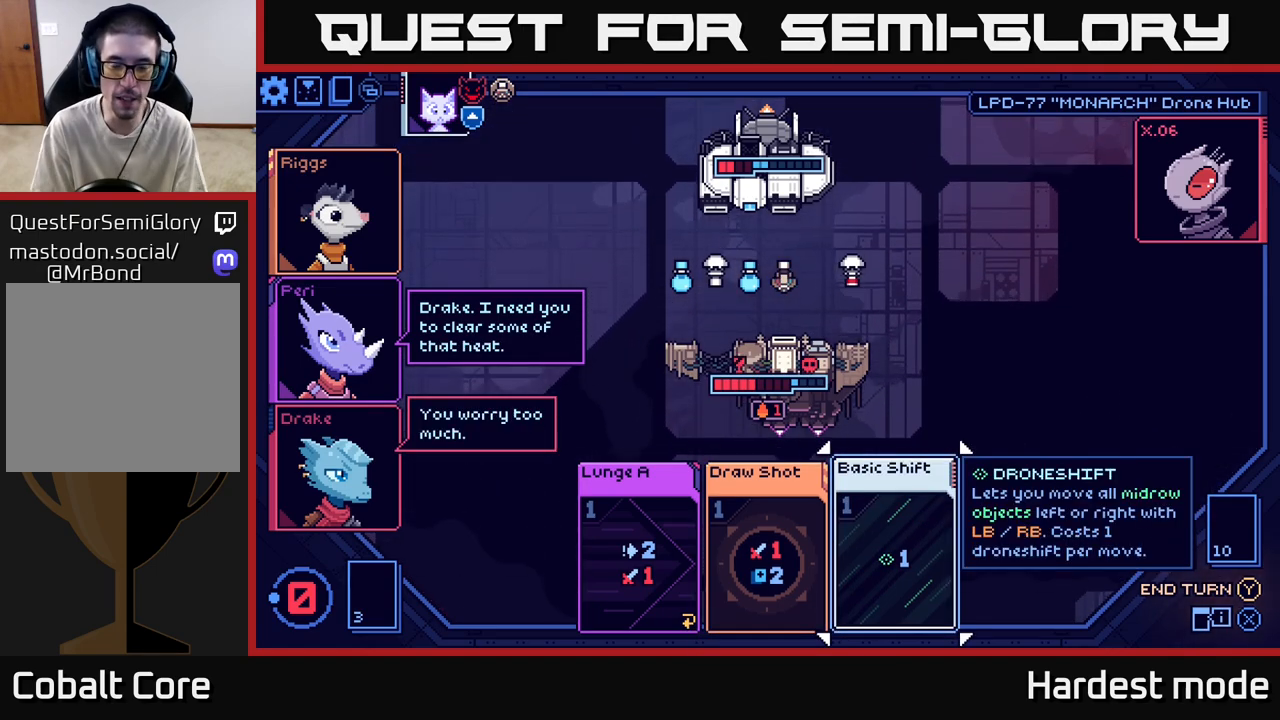
{"buttons": [], "left_stick": "center", "right_stick": "center", "events": []}
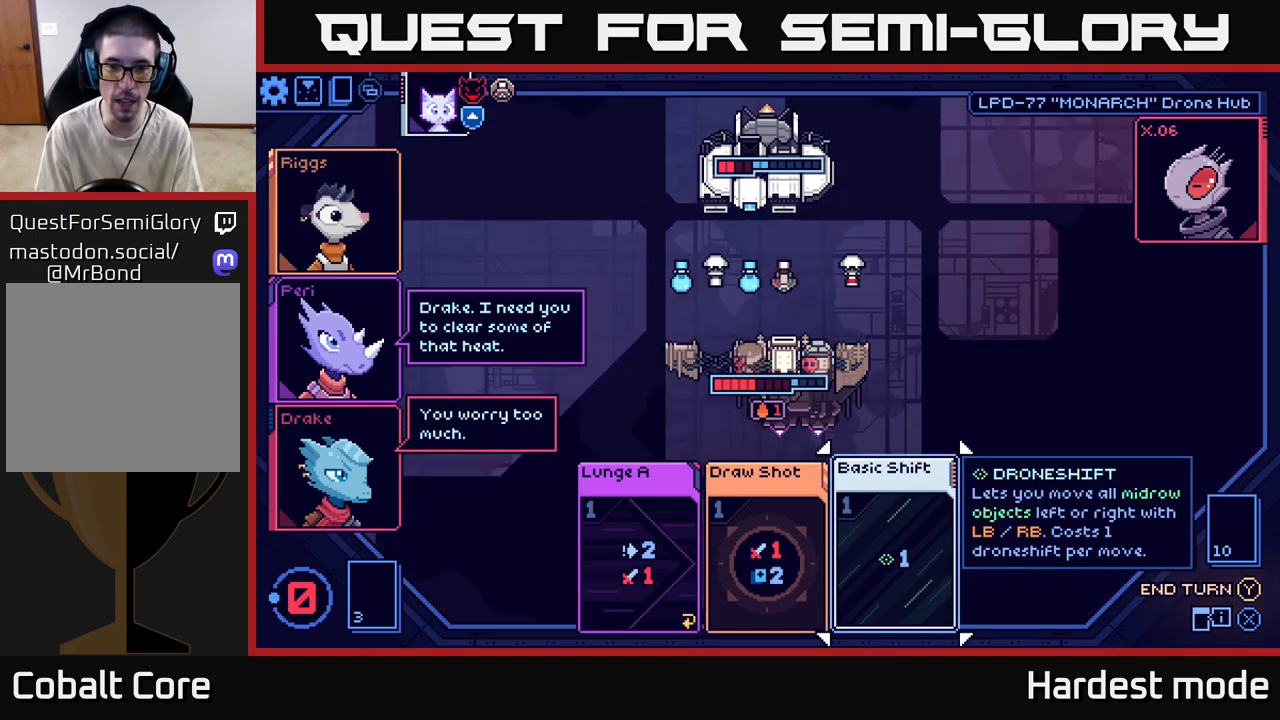
{"buttons": [], "left_stick": "center", "right_stick": "center", "events": [[417, "Y", "down"], [500, "Y", "up"]]}
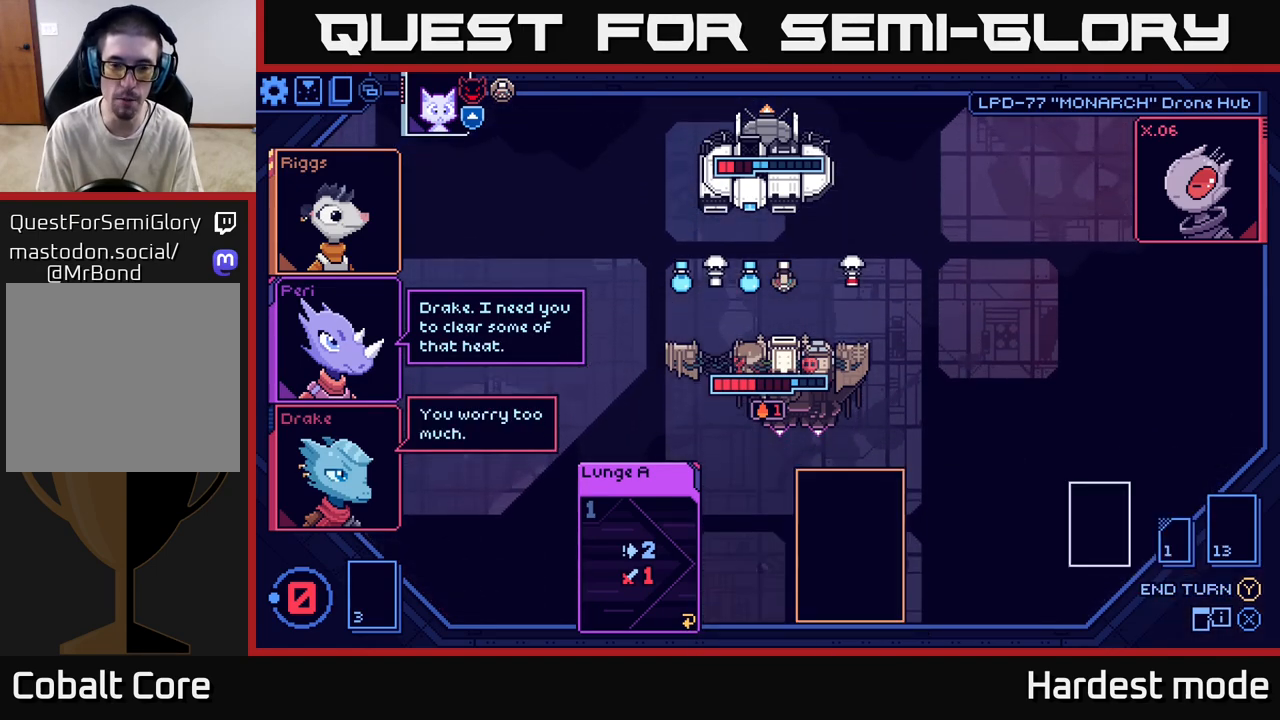
{"buttons": [], "left_stick": "center", "right_stick": "center", "events": []}
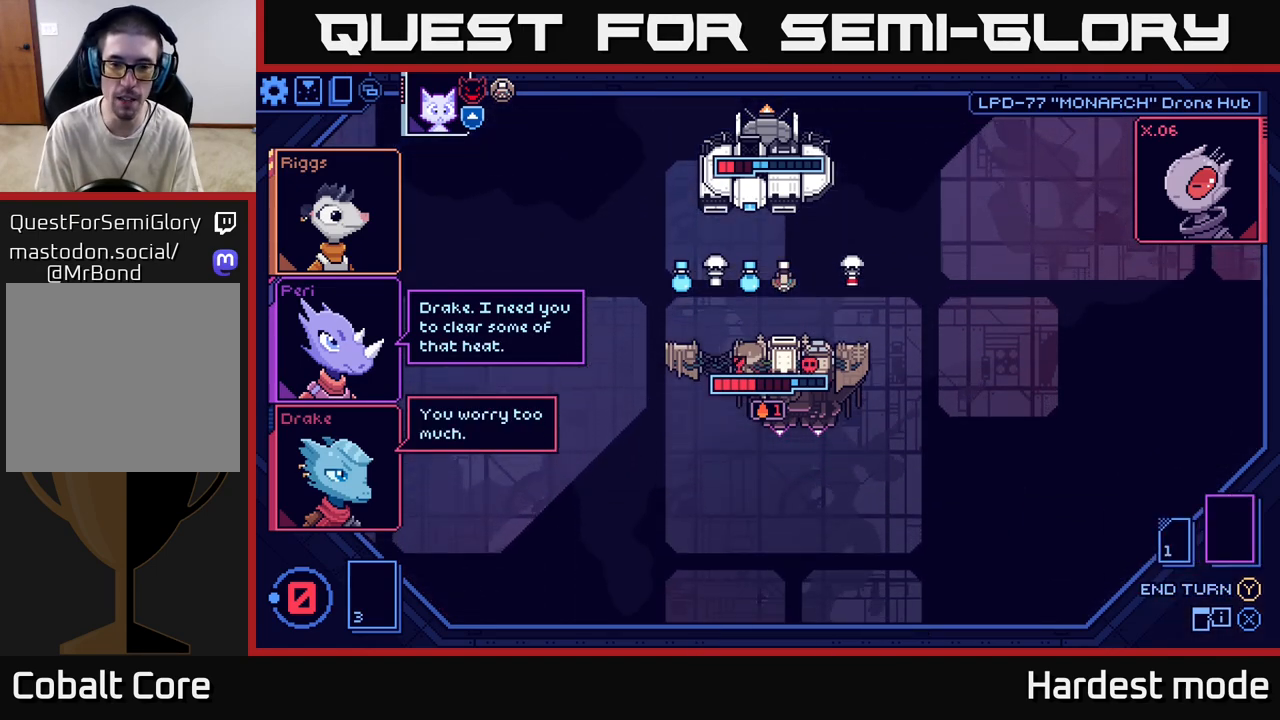
{"buttons": [], "left_stick": "center", "right_stick": "center", "events": []}
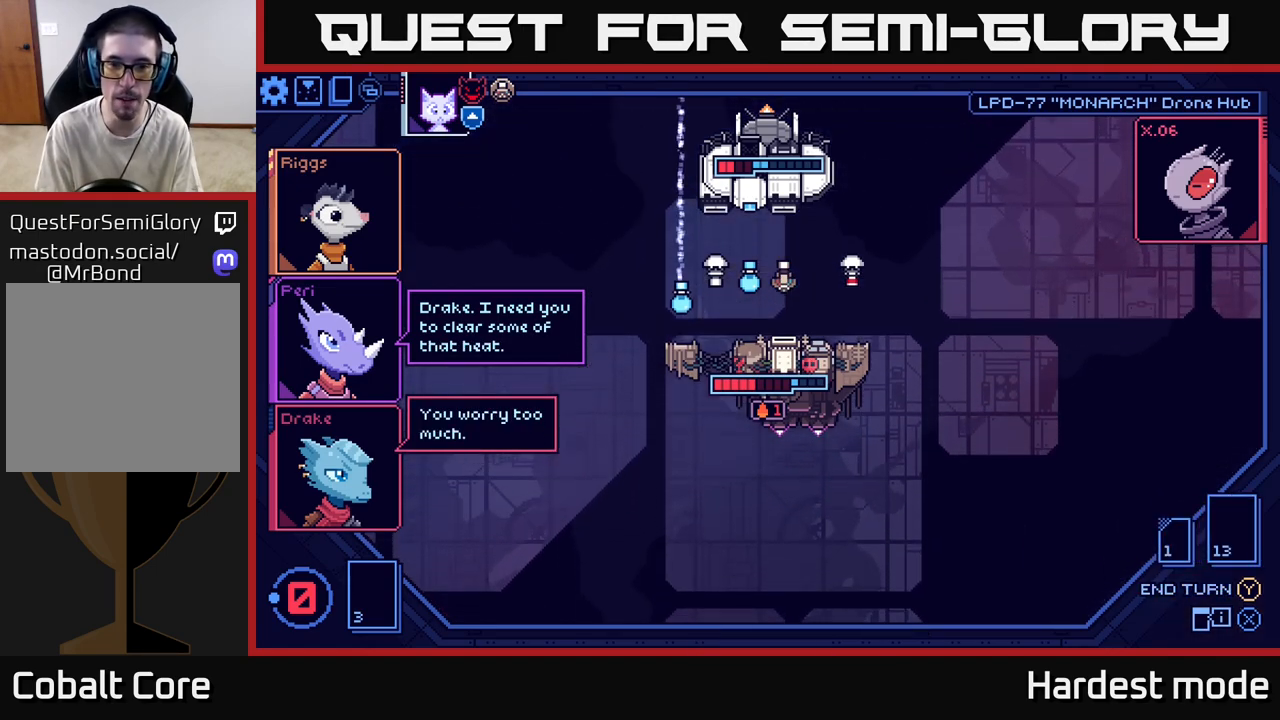
{"buttons": [], "left_stick": "center", "right_stick": "center", "events": []}
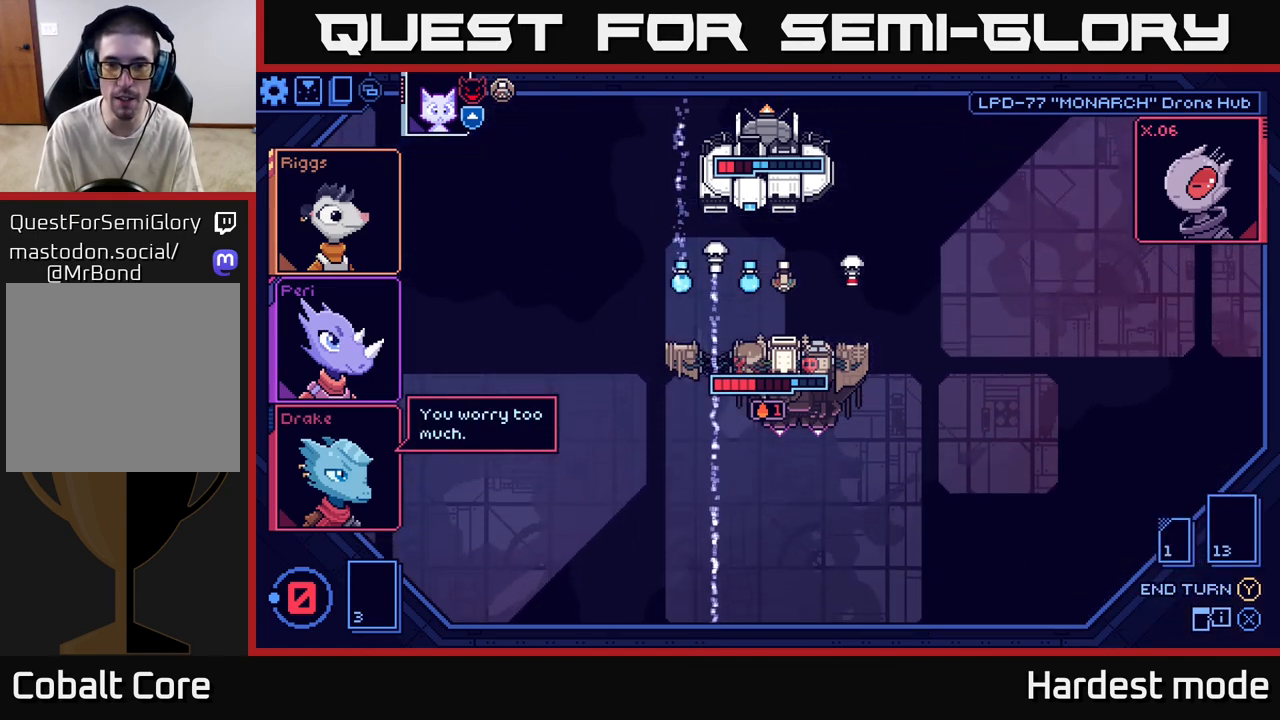
{"buttons": [], "left_stick": "center", "right_stick": "center", "events": []}
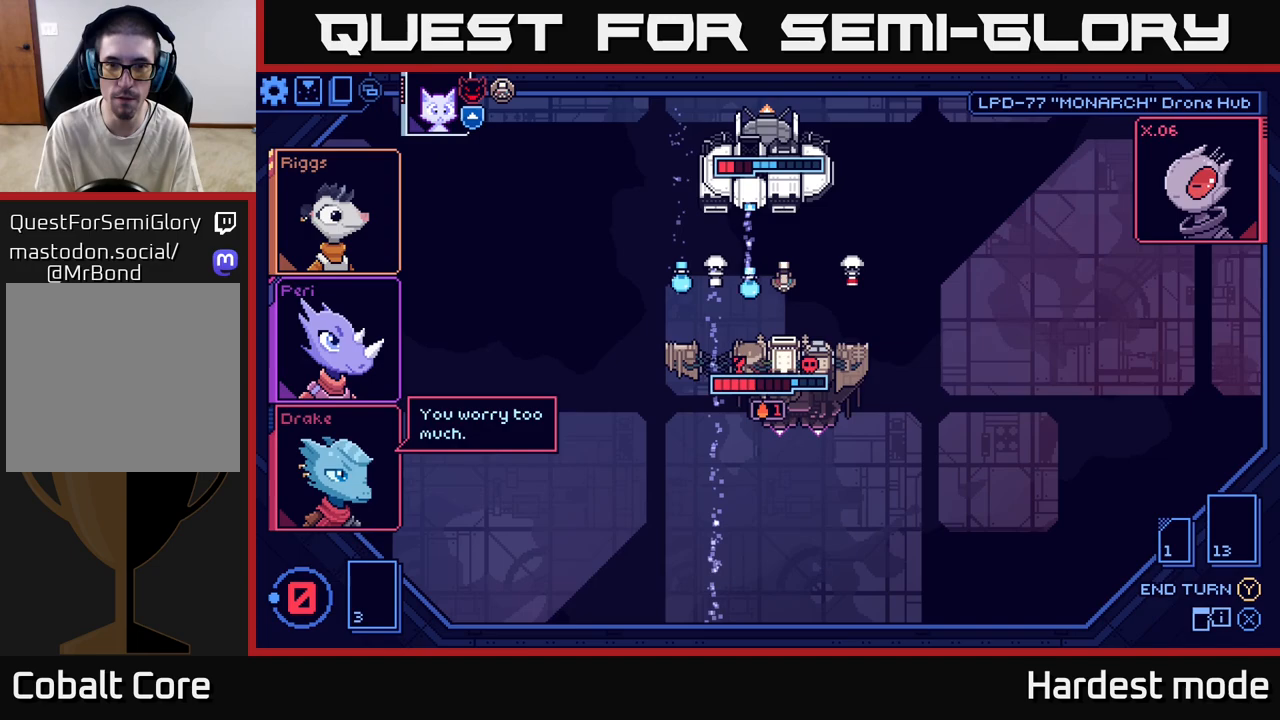
{"buttons": [], "left_stick": "center", "right_stick": "center", "events": []}
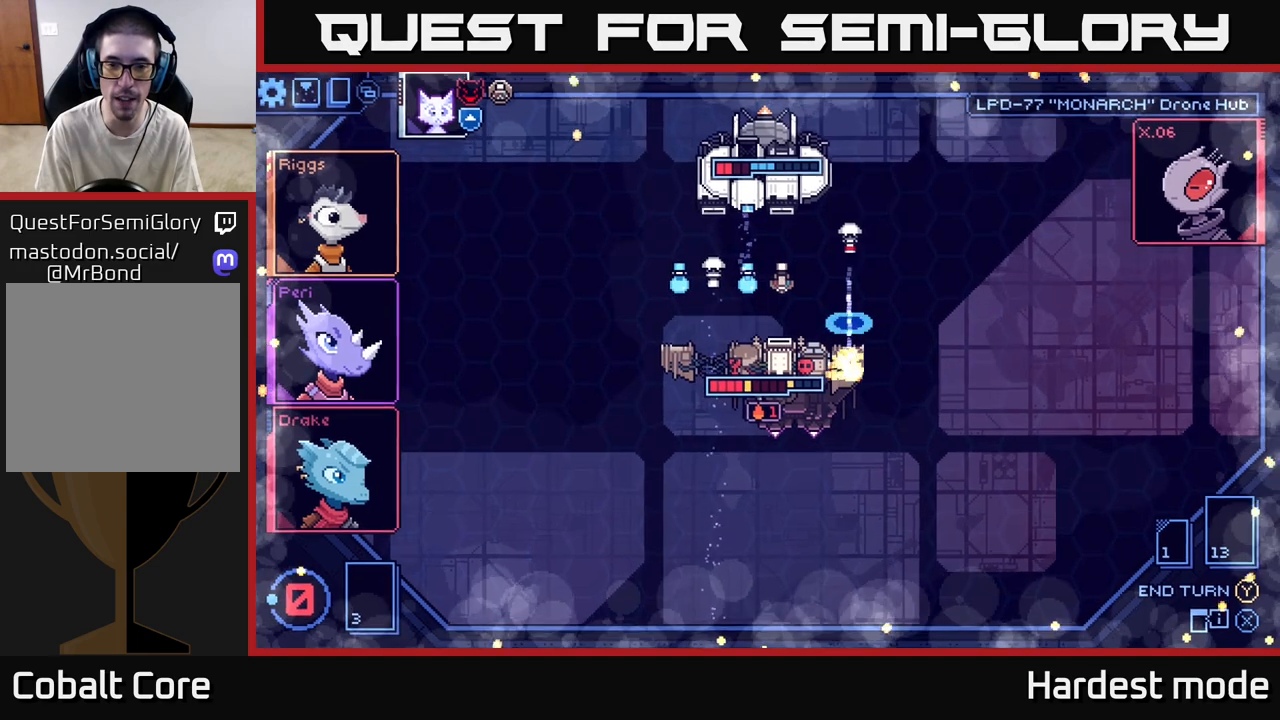
{"buttons": [], "left_stick": "center", "right_stick": "center", "events": []}
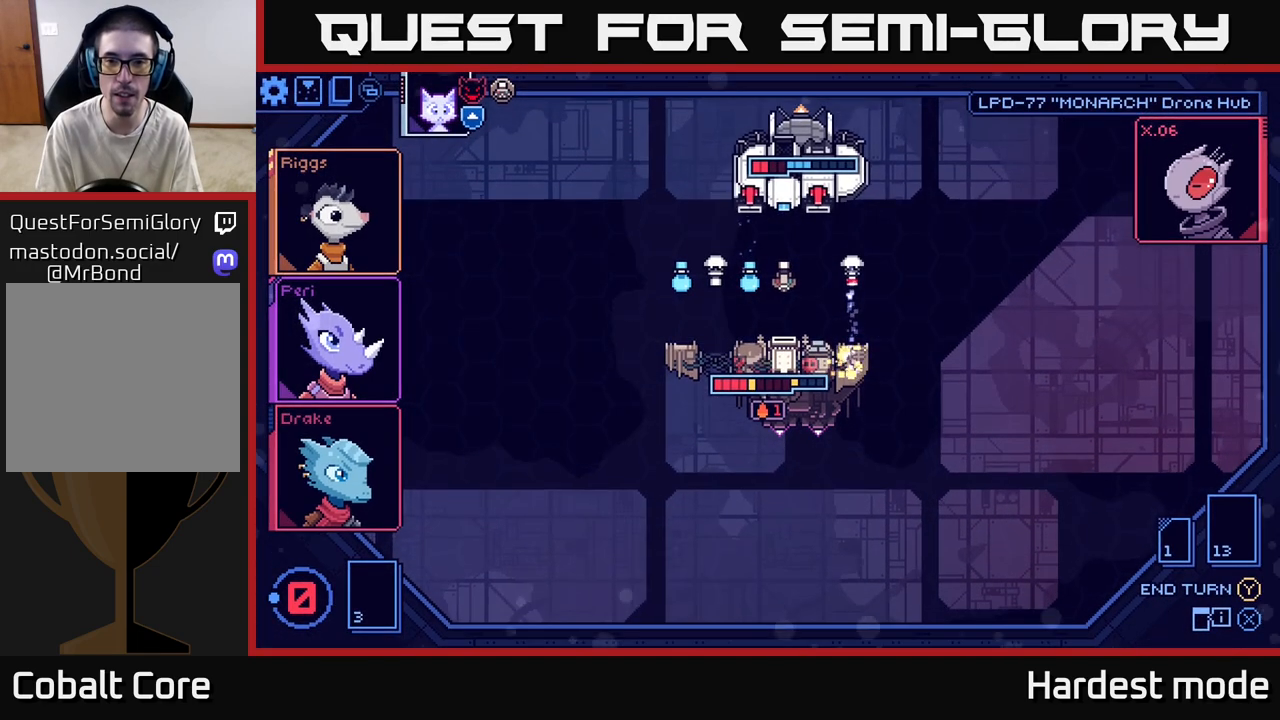
{"buttons": [], "left_stick": "center", "right_stick": "center", "events": []}
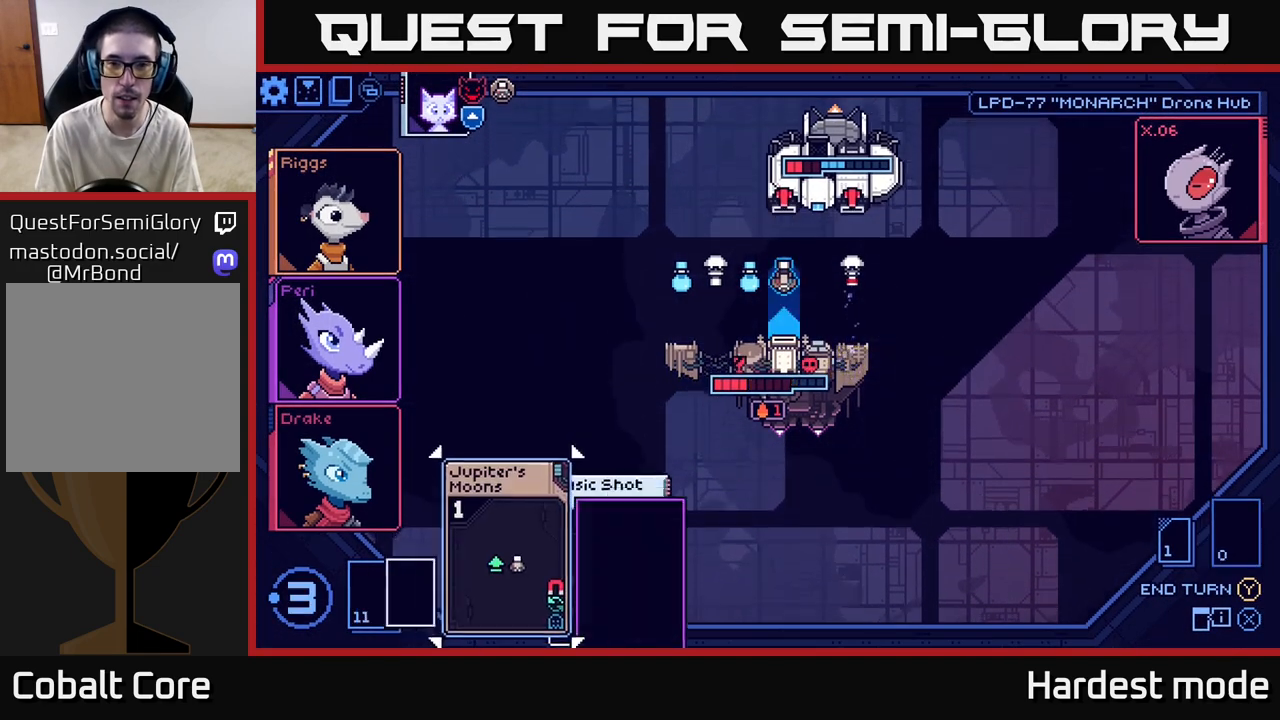
{"buttons": [], "left_stick": "center", "right_stick": "center", "events": []}
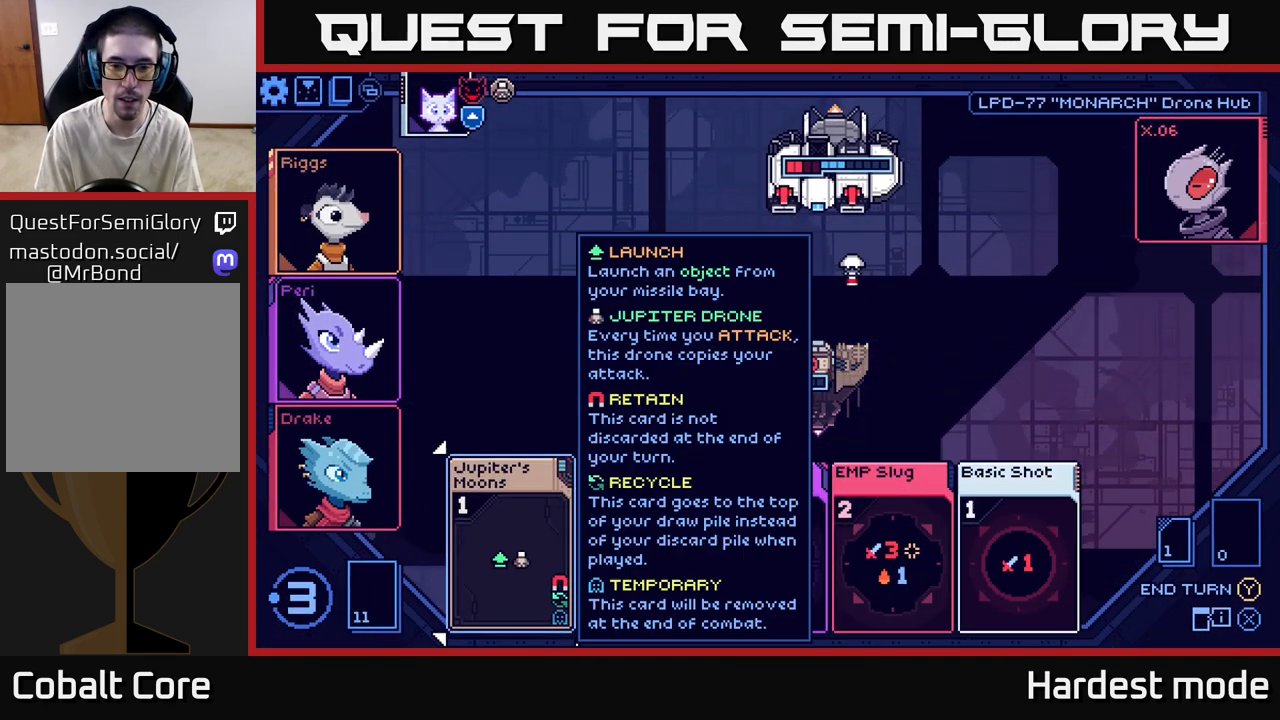
{"buttons": [], "left_stick": "center", "right_stick": "center", "events": [[267, "left_stick", "right"], [450, "left_stick", "center"]]}
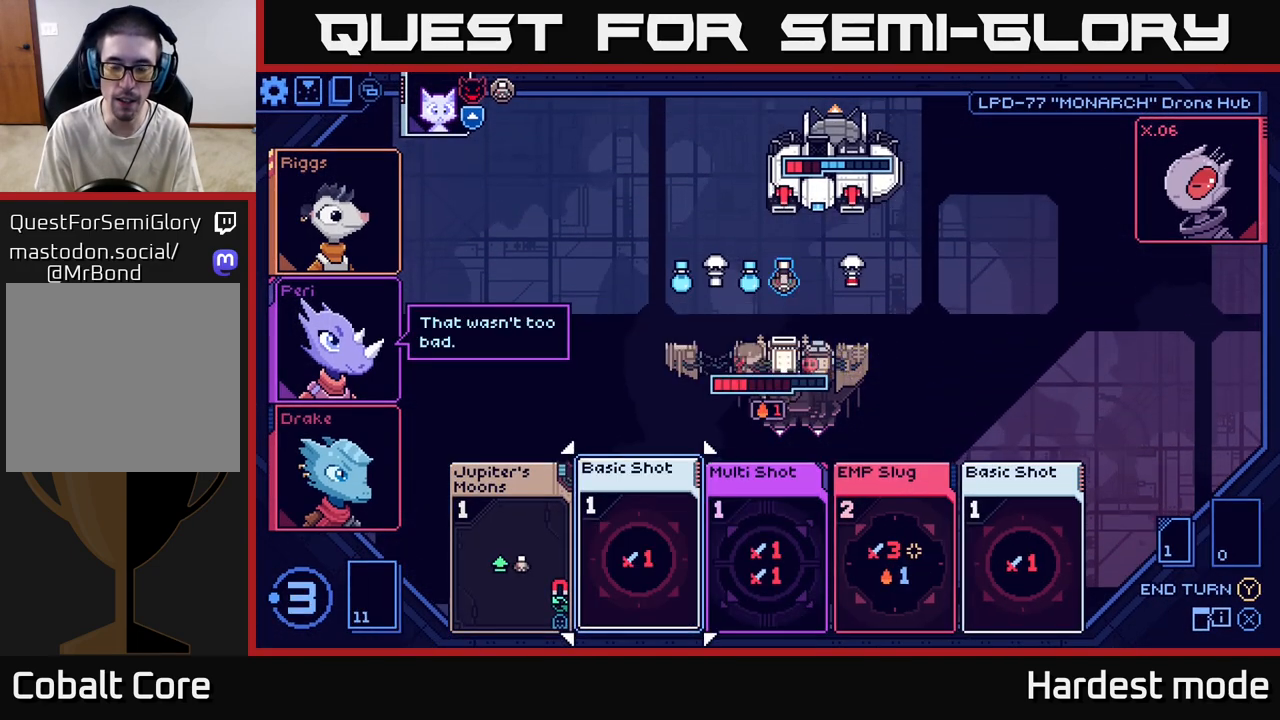
{"buttons": [], "left_stick": "right", "right_stick": "center", "events": [[33, "left_stick", "right"], [217, "left_stick", "center"], [333, "left_stick", "right"]]}
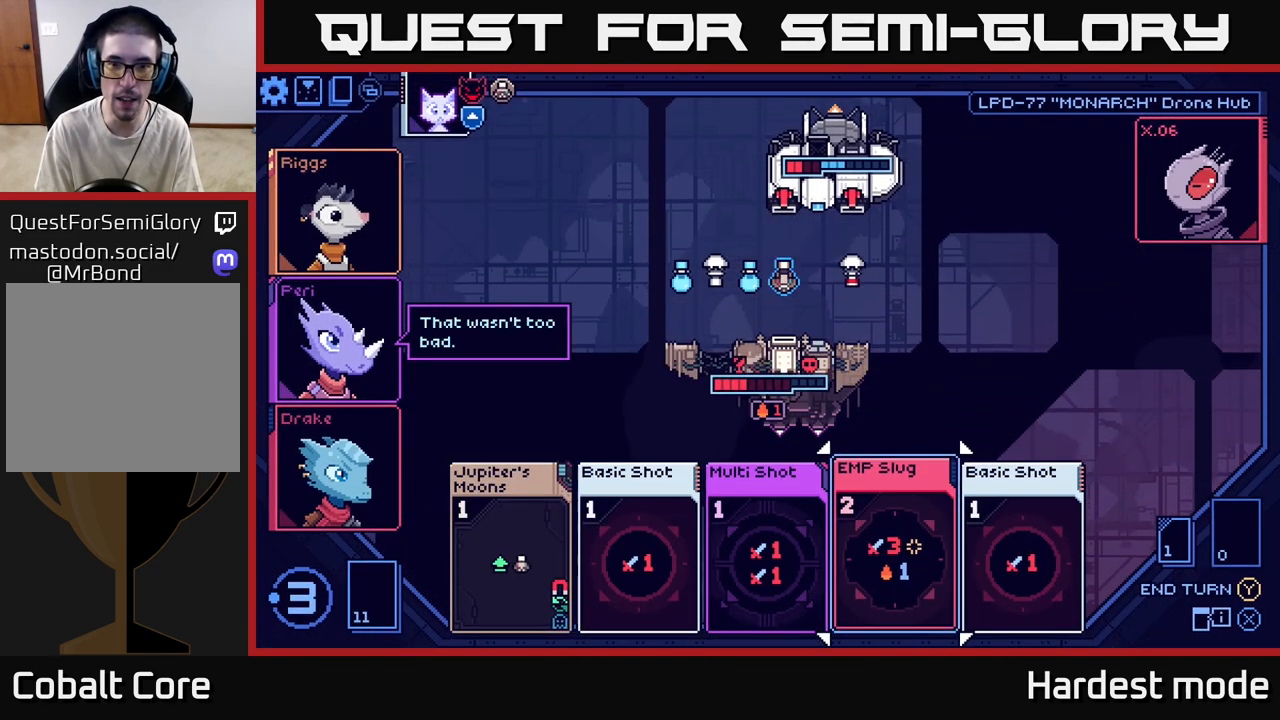
{"buttons": [], "left_stick": "left", "right_stick": "center", "events": [[17, "left_stick", "center"], [467, "left_stick", "left"]]}
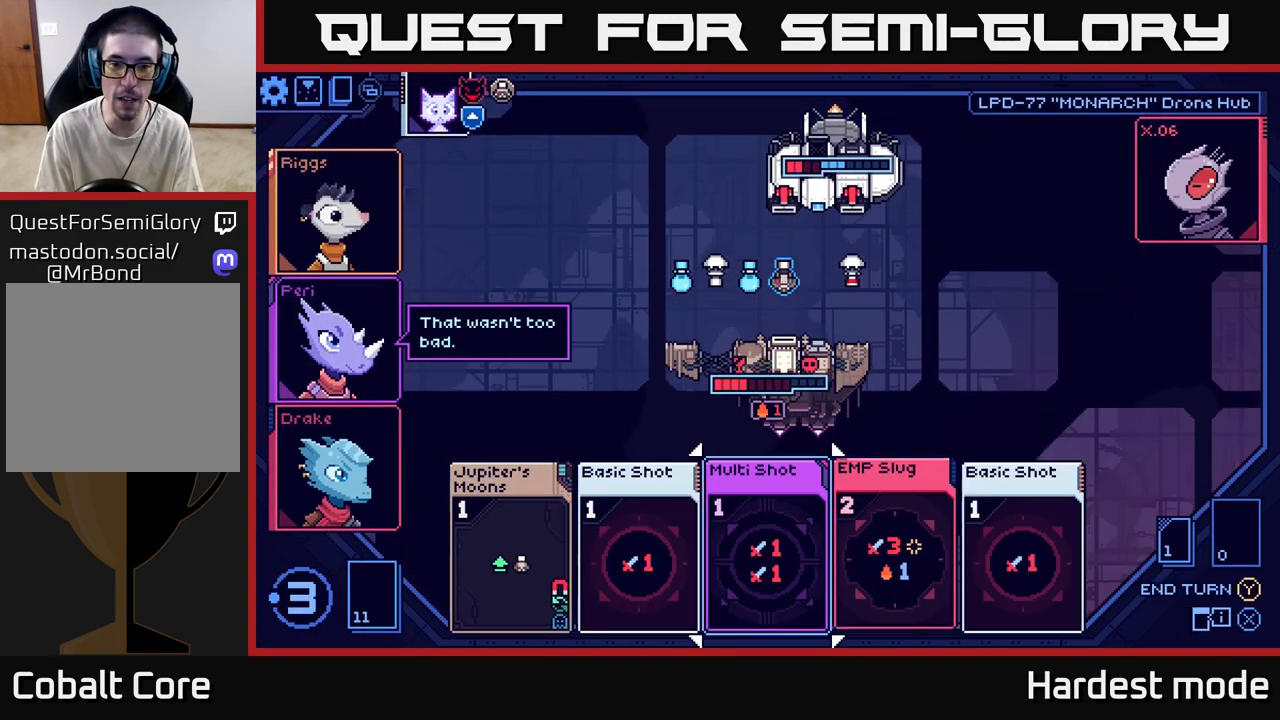
{"buttons": [], "left_stick": "center", "right_stick": "center", "events": [[167, "left_stick", "center"]]}
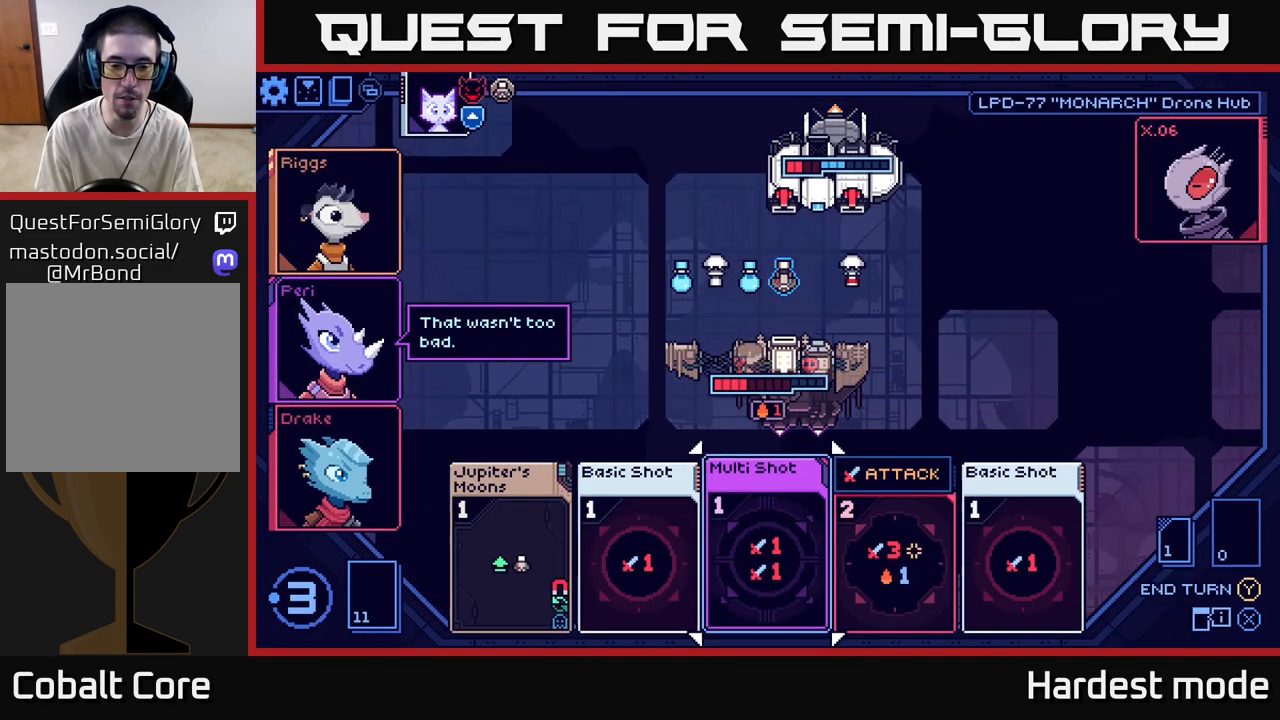
{"buttons": [], "left_stick": "center", "right_stick": "center", "events": []}
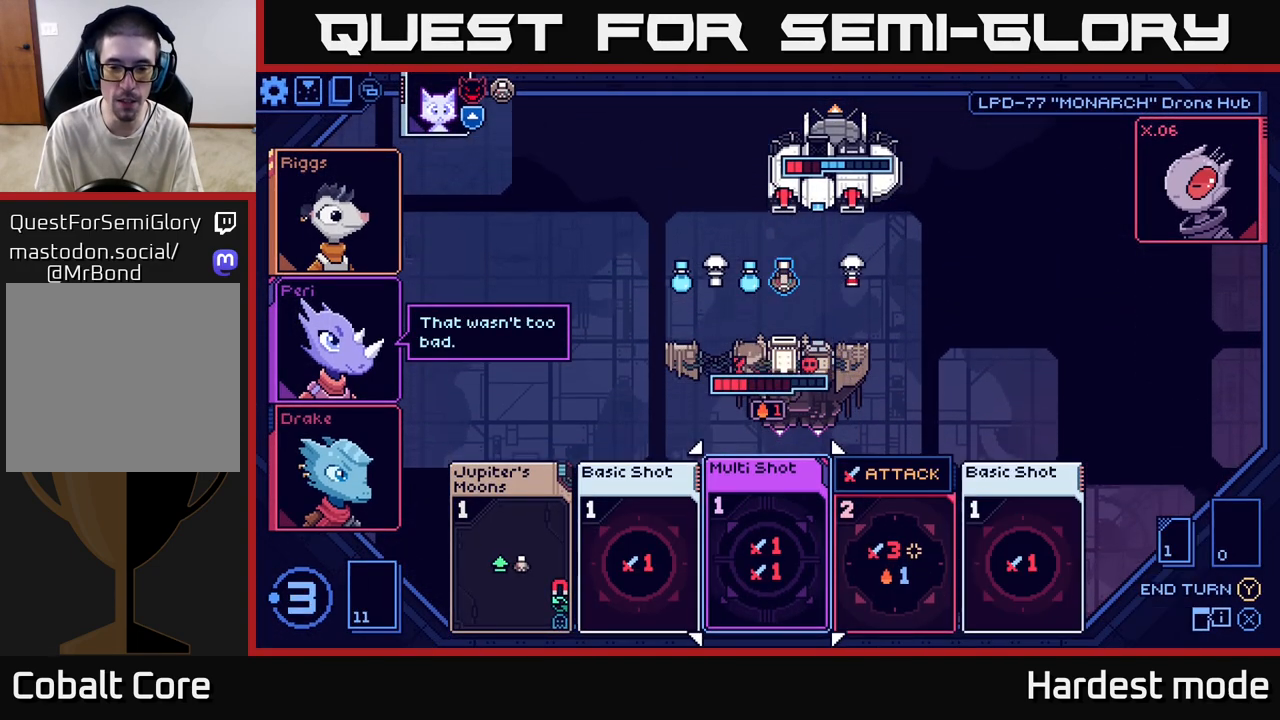
{"buttons": [], "left_stick": "center", "right_stick": "center", "events": [[133, "left_stick", "right"], [333, "left_stick", "center"]]}
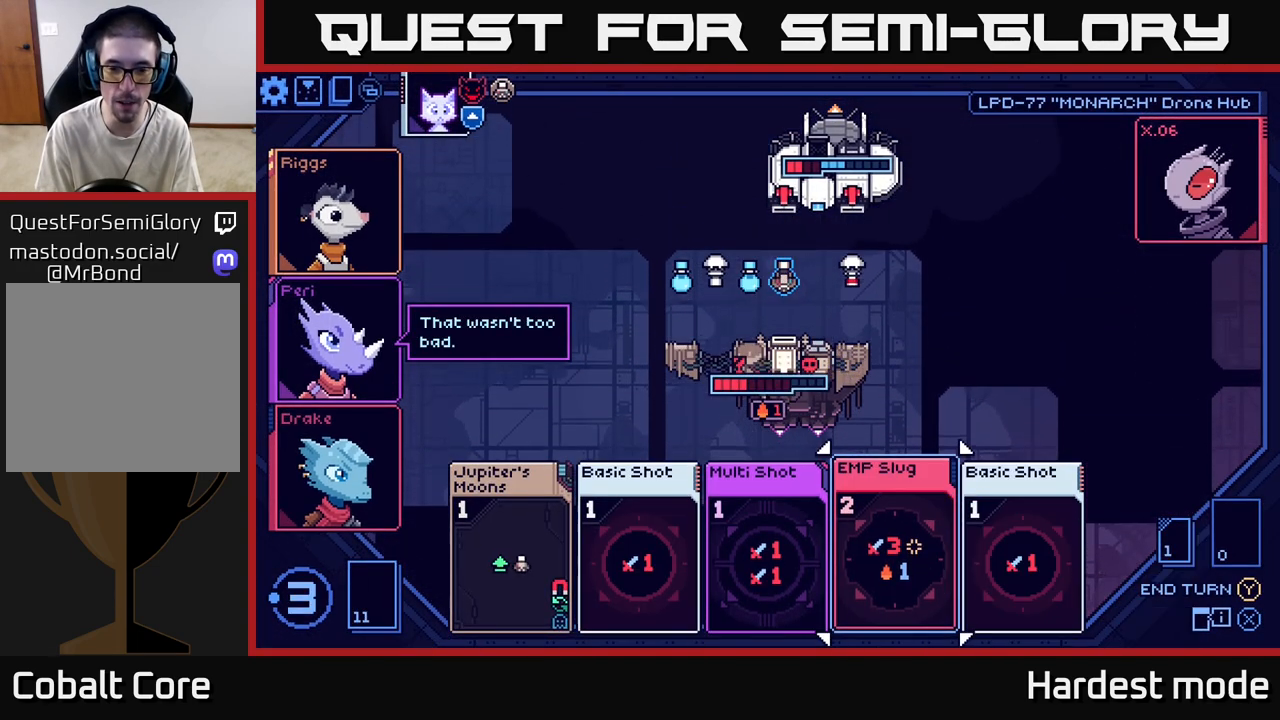
{"buttons": [], "left_stick": "center", "right_stick": "center", "events": []}
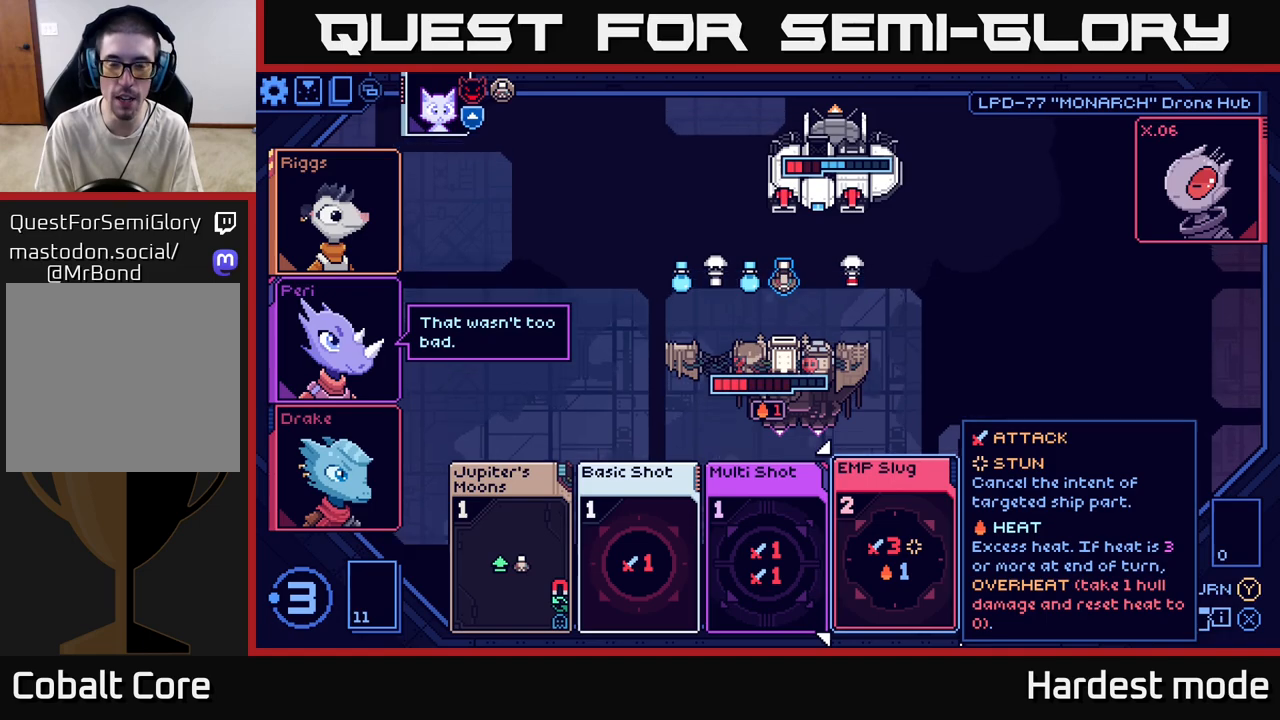
{"buttons": [], "left_stick": "right", "right_stick": "center", "events": [[150, "left_stick", "left"], [317, "left_stick", "center"], [500, "left_stick", "right"]]}